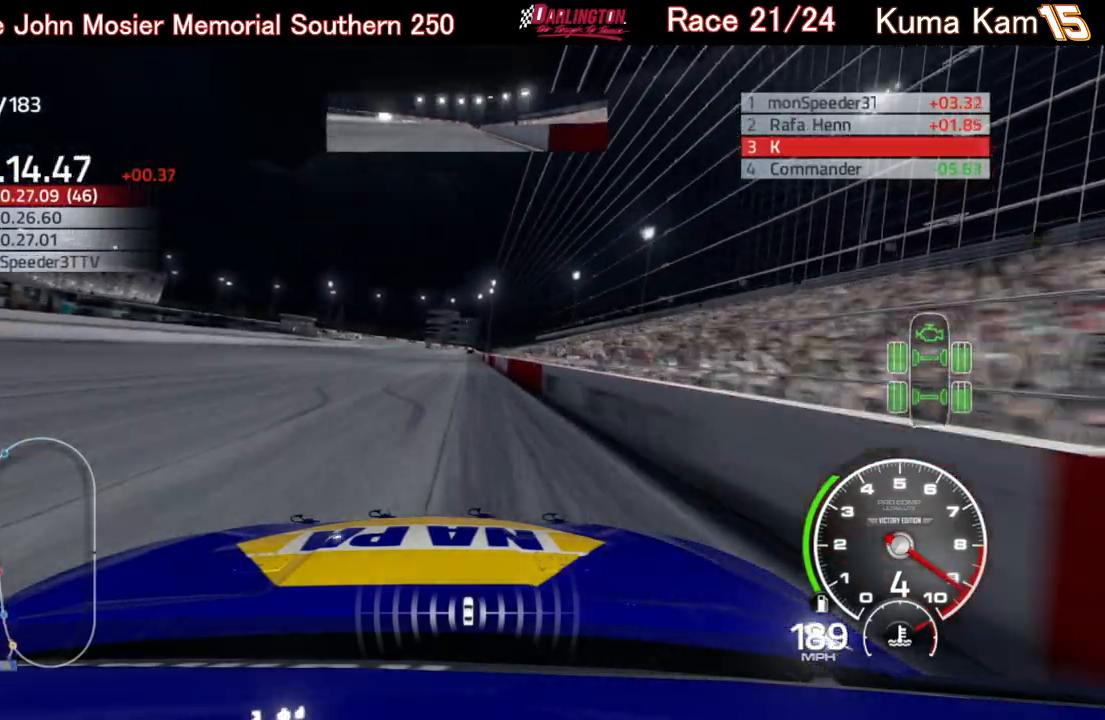
Gameplay with a controller (Xbox layout); each line is a JSON object with the inputs held at the frame after it. "events" lists button and stick changes between this image and that frame as [ms after this image, input, new state], when the widget could be followed in between.
{"buttons": ["R2"], "left_stick": "right", "right_stick": "center", "events": [[50, "left_stick", "up-right"], [200, "left_stick", "center"], [483, "left_stick", "right"]]}
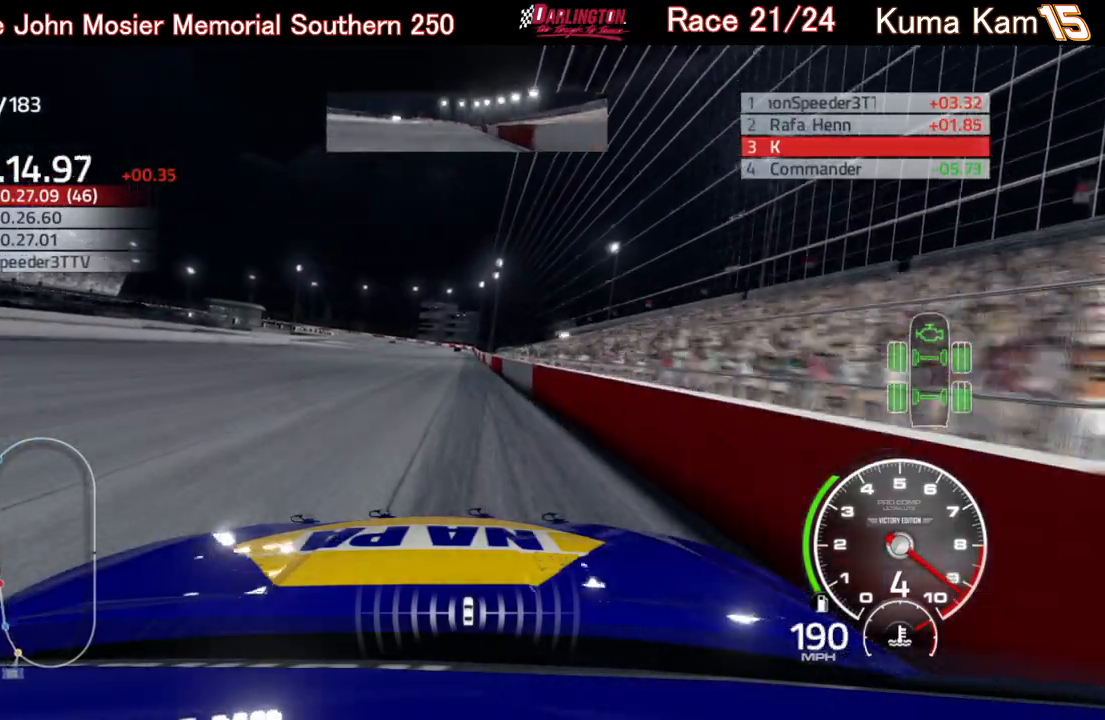
{"buttons": ["R2"], "left_stick": "center", "right_stick": "center", "events": [[83, "left_stick", "center"], [350, "left_stick", "up-right"], [433, "left_stick", "center"]]}
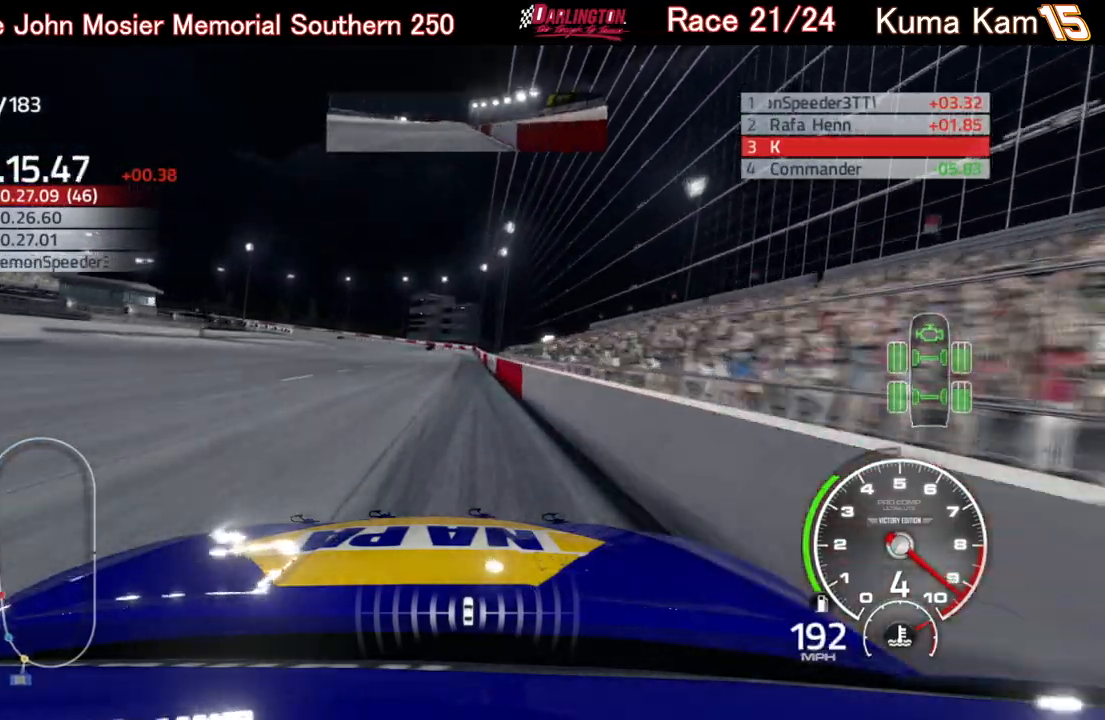
{"buttons": ["R2"], "left_stick": "center", "right_stick": "center", "events": []}
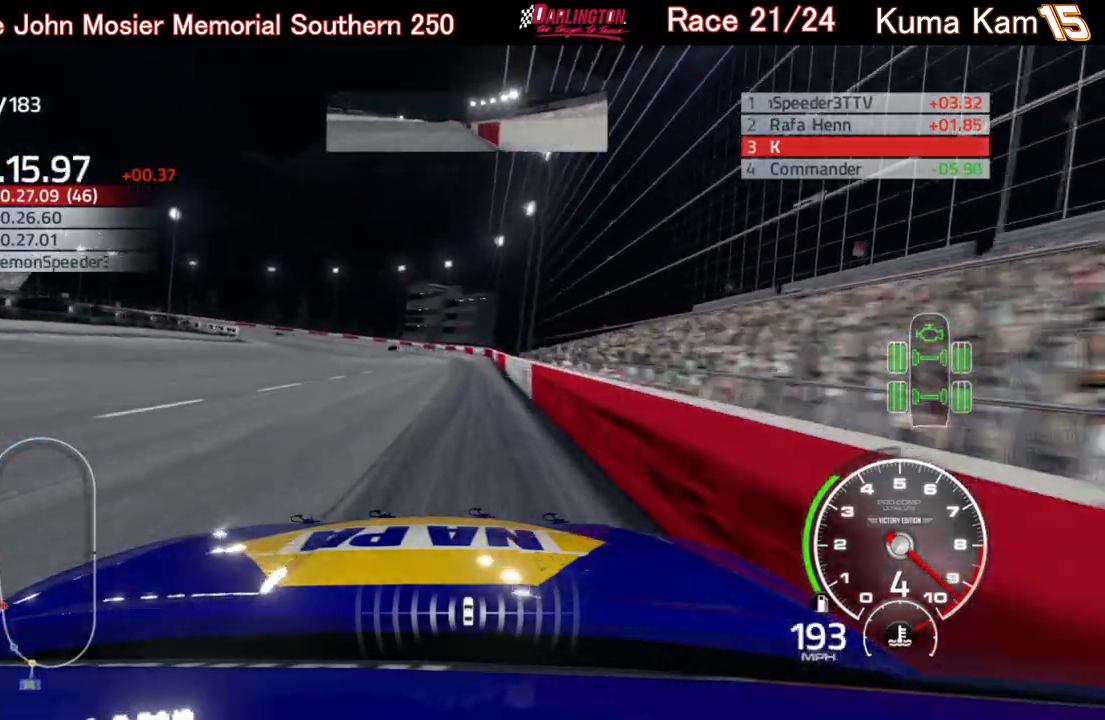
{"buttons": ["R2"], "left_stick": "center", "right_stick": "center", "events": [[33, "left_stick", "left"], [383, "left_stick", "center"]]}
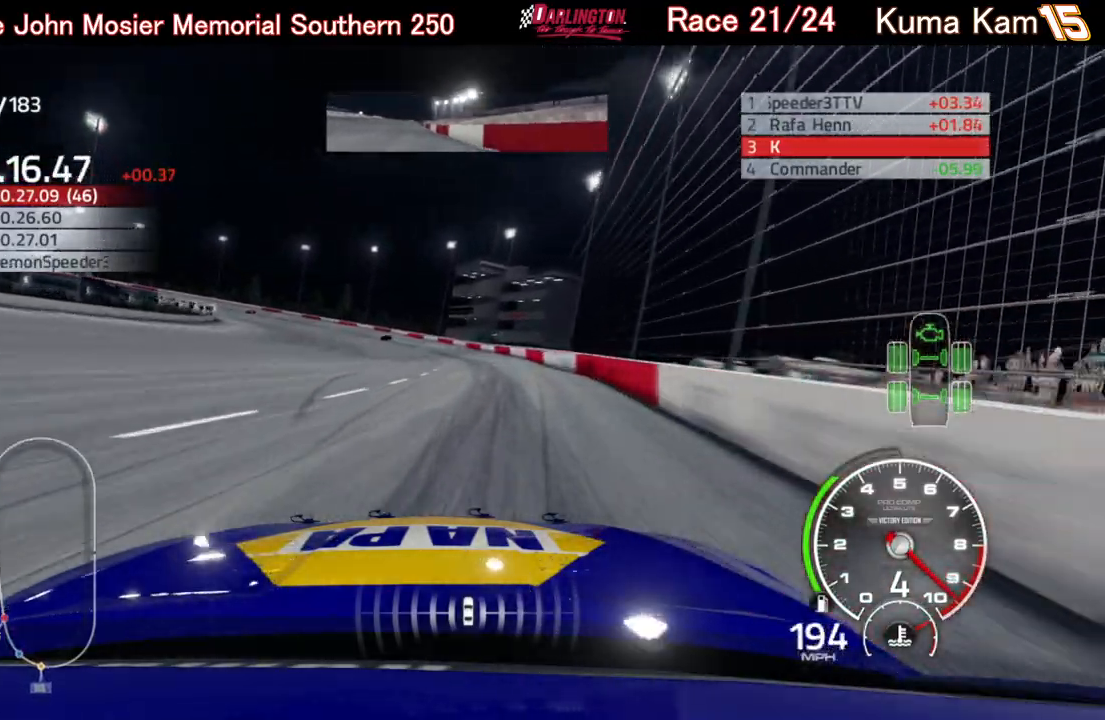
{"buttons": ["L2"], "left_stick": "left", "right_stick": "center", "events": [[83, "R2", "up"], [83, "left_stick", "left"], [133, "L2", "down"]]}
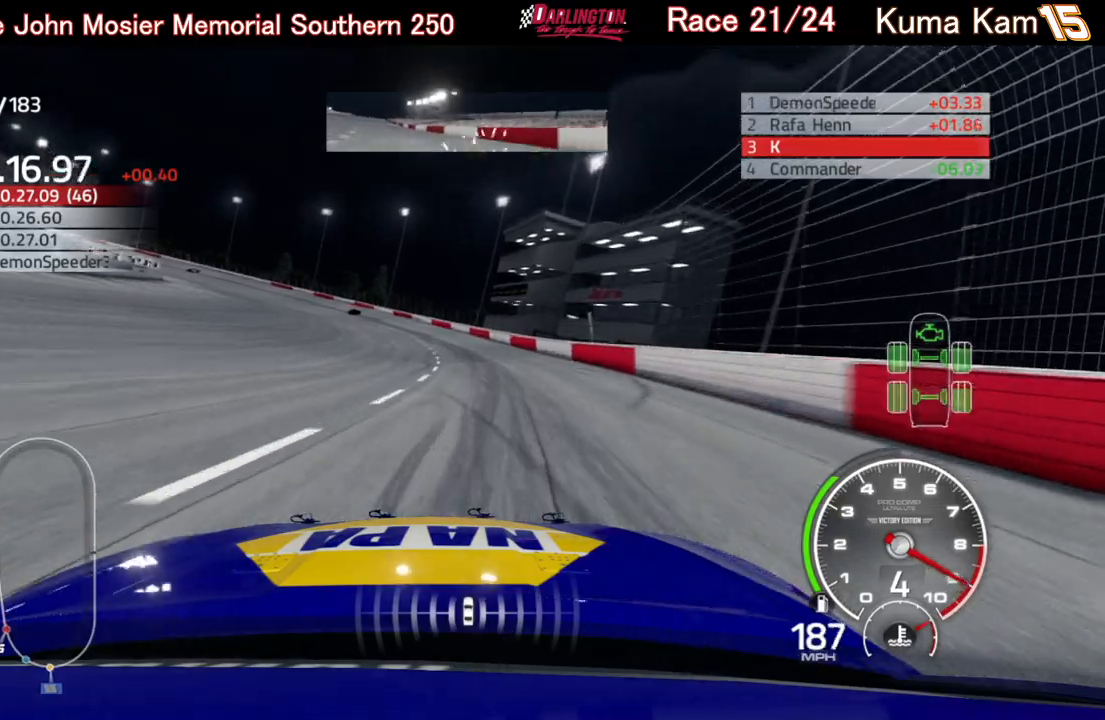
{"buttons": ["L2"], "left_stick": "left", "right_stick": "center", "events": []}
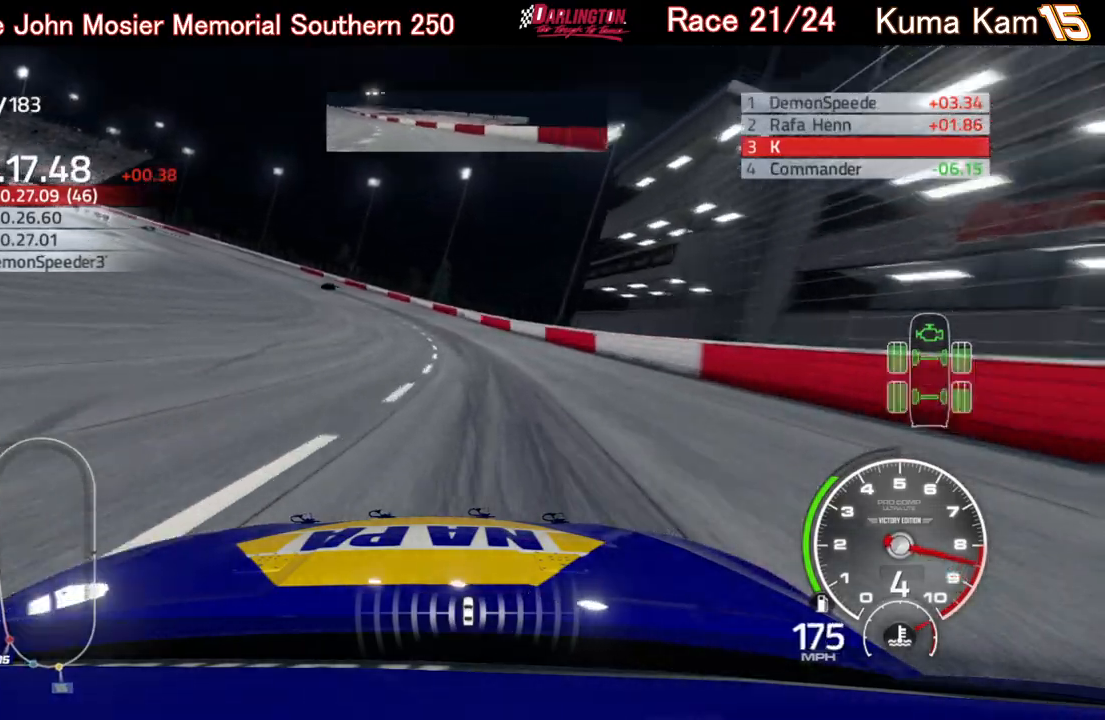
{"buttons": ["L2"], "left_stick": "left", "right_stick": "center", "events": []}
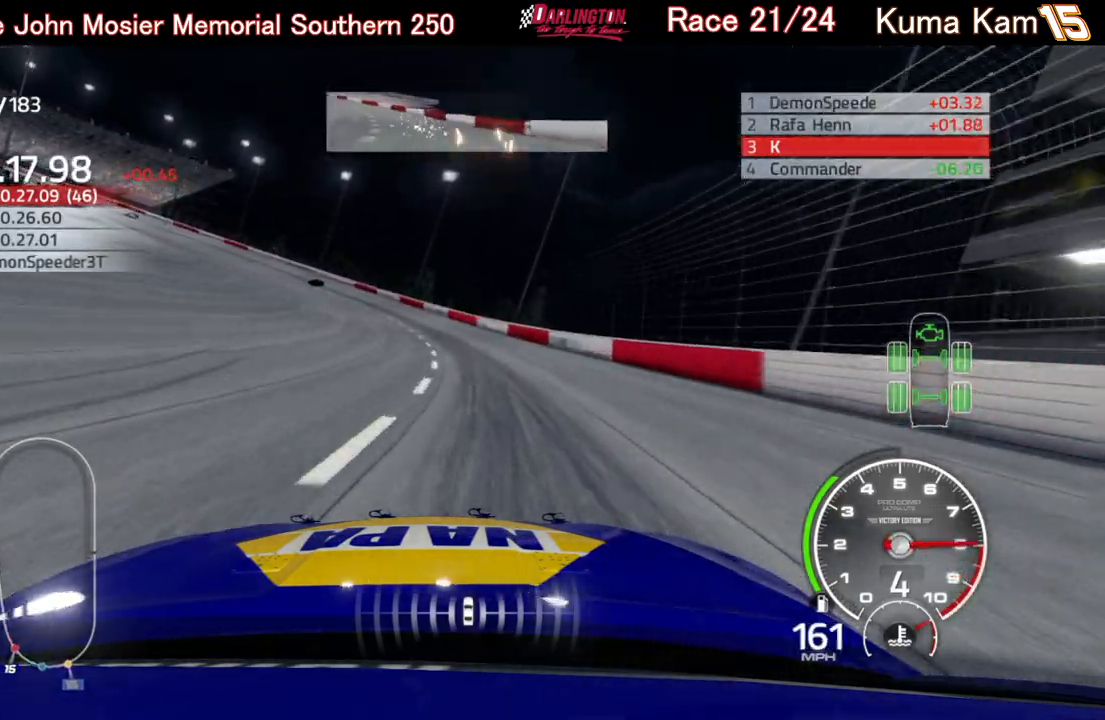
{"buttons": ["L2"], "left_stick": "left", "right_stick": "center", "events": []}
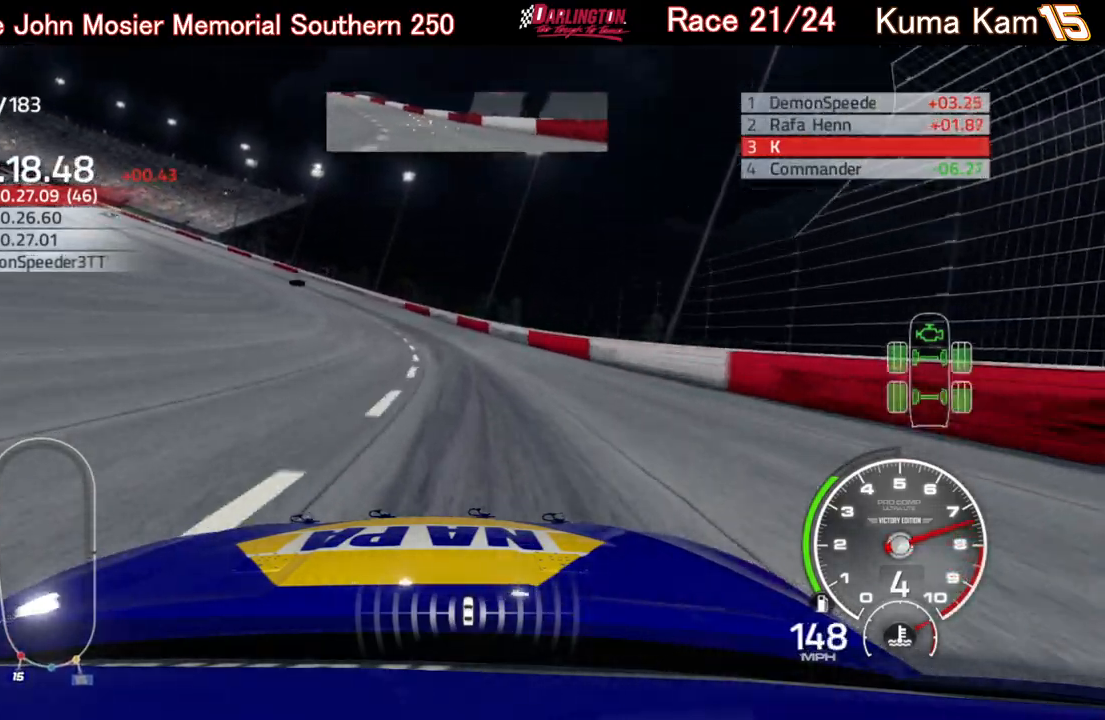
{"buttons": [], "left_stick": "left", "right_stick": "center", "events": [[100, "L2", "up"]]}
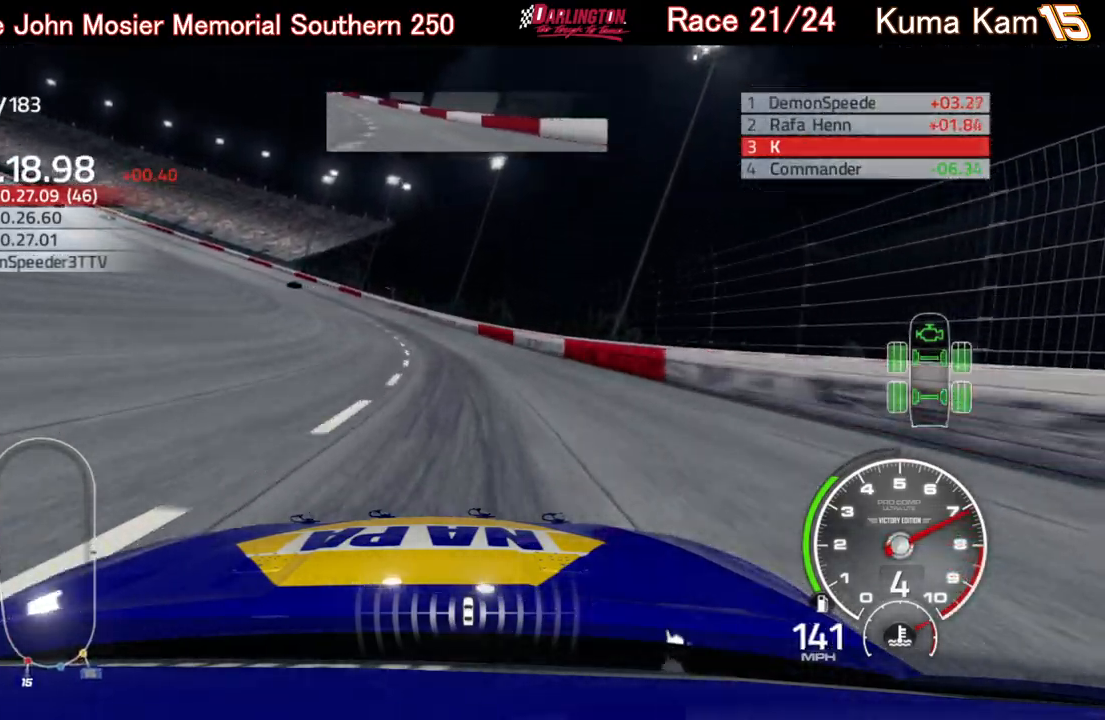
{"buttons": ["R2"], "left_stick": "left", "right_stick": "center", "events": [[167, "R2", "down"]]}
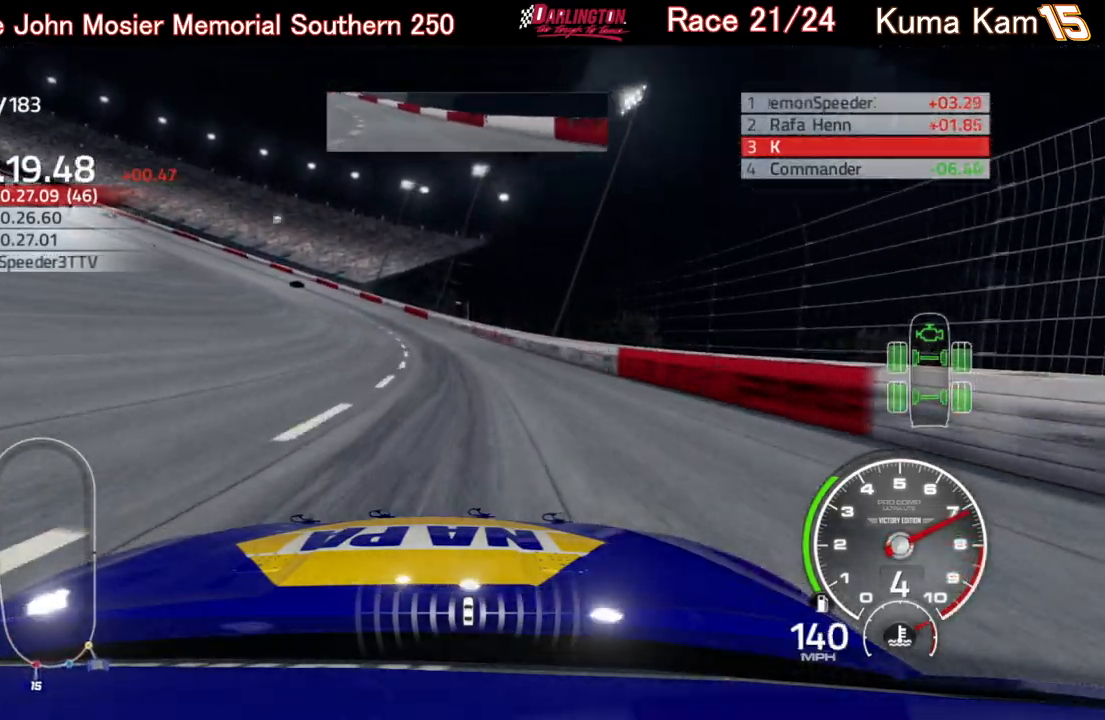
{"buttons": ["R2"], "left_stick": "left", "right_stick": "center", "events": []}
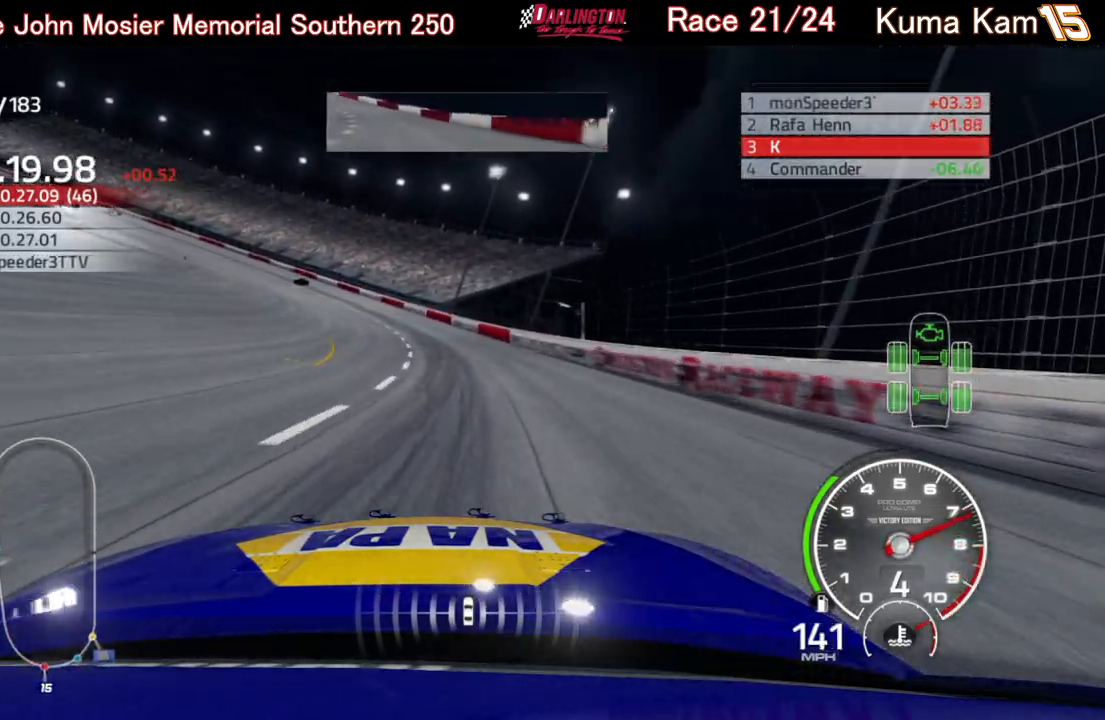
{"buttons": ["R2"], "left_stick": "left", "right_stick": "center", "events": []}
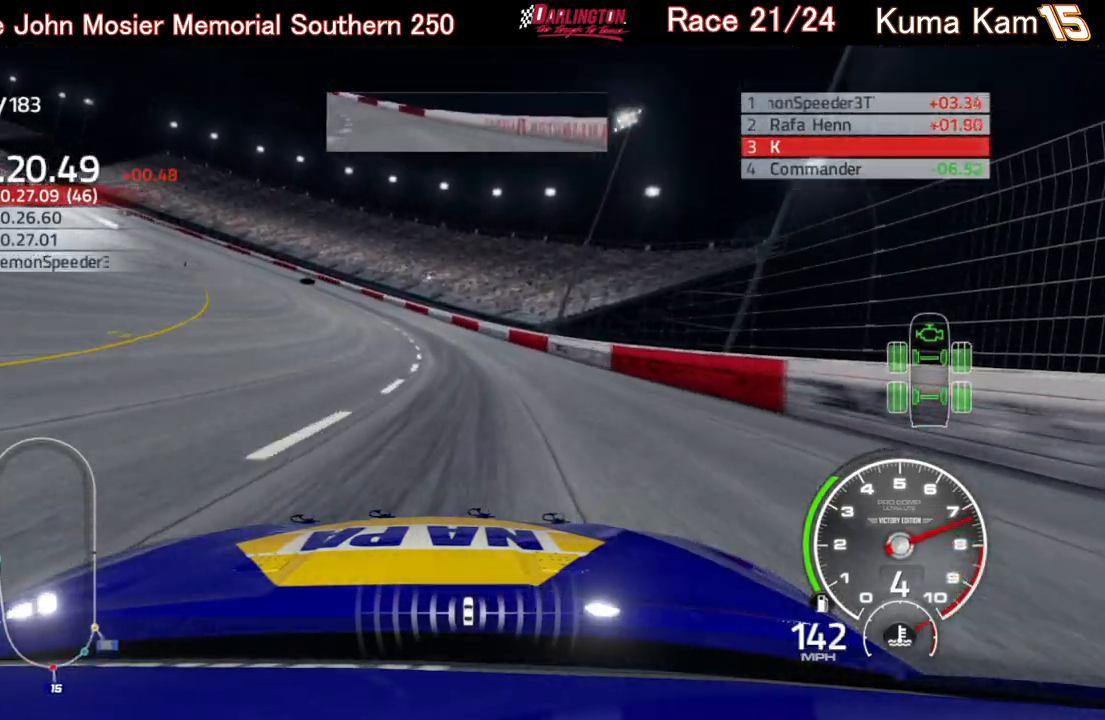
{"buttons": ["R2"], "left_stick": "left", "right_stick": "center", "events": []}
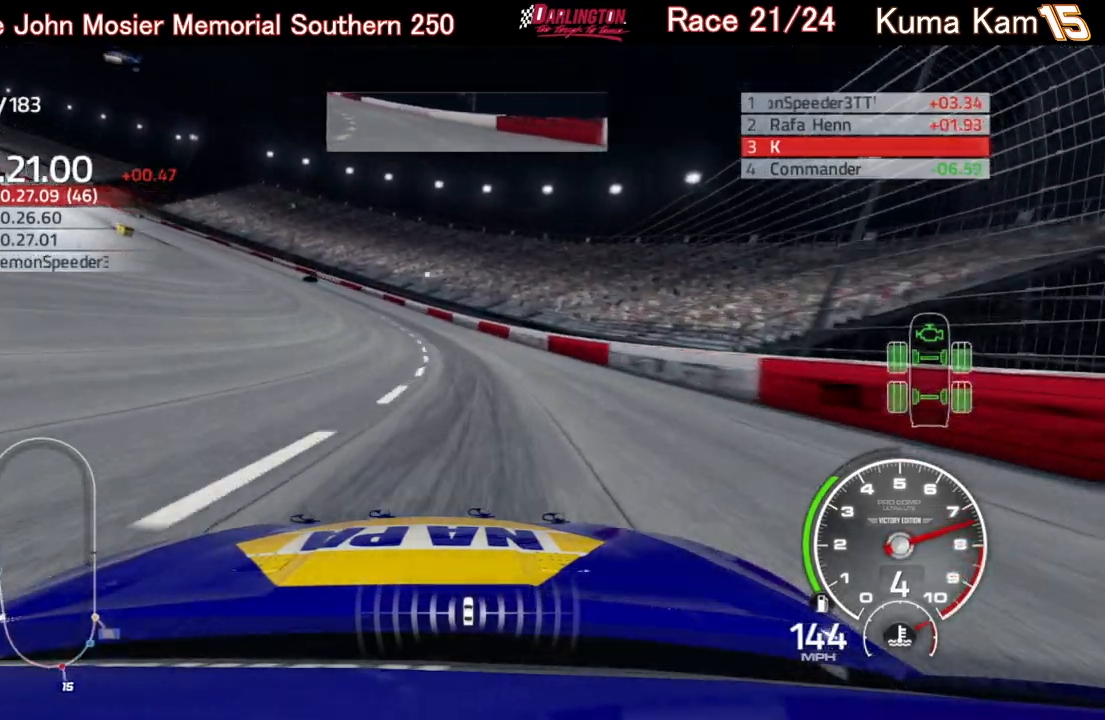
{"buttons": ["R2"], "left_stick": "left", "right_stick": "center", "events": []}
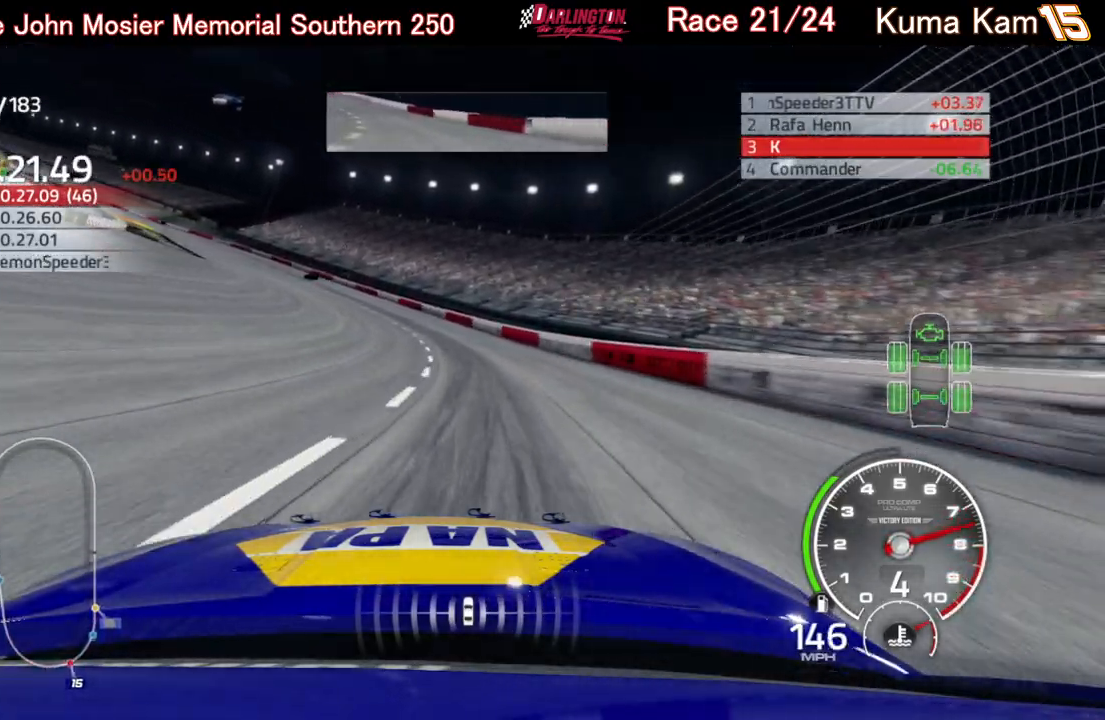
{"buttons": ["R2"], "left_stick": "left", "right_stick": "center", "events": []}
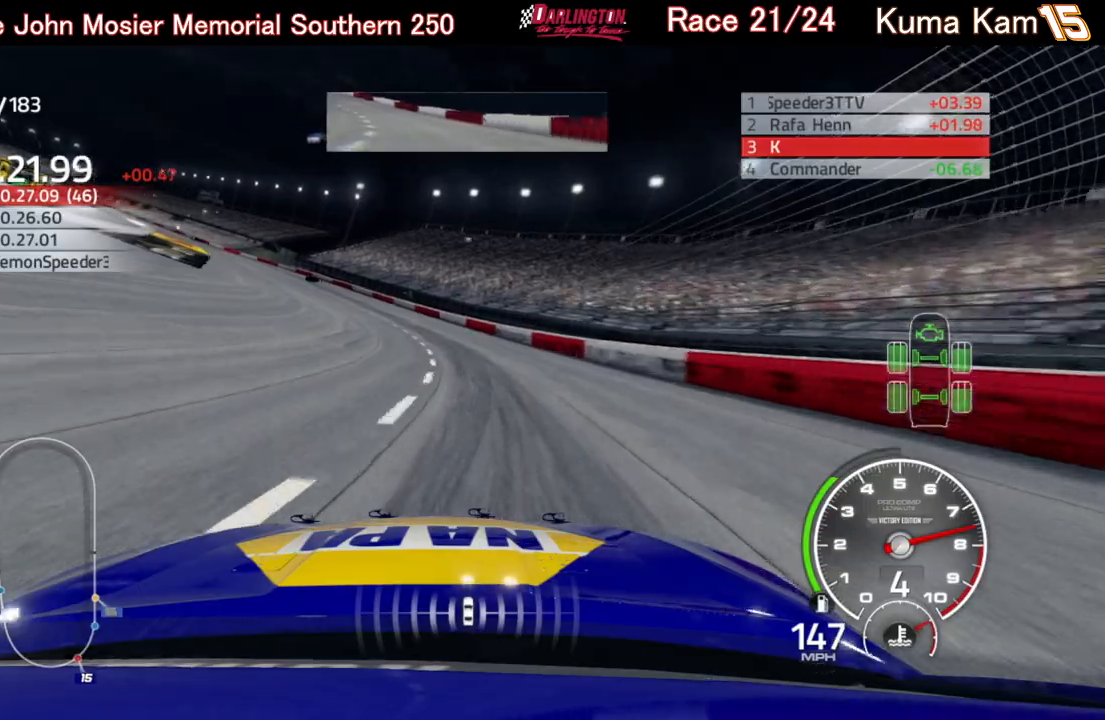
{"buttons": ["R2"], "left_stick": "left", "right_stick": "center", "events": []}
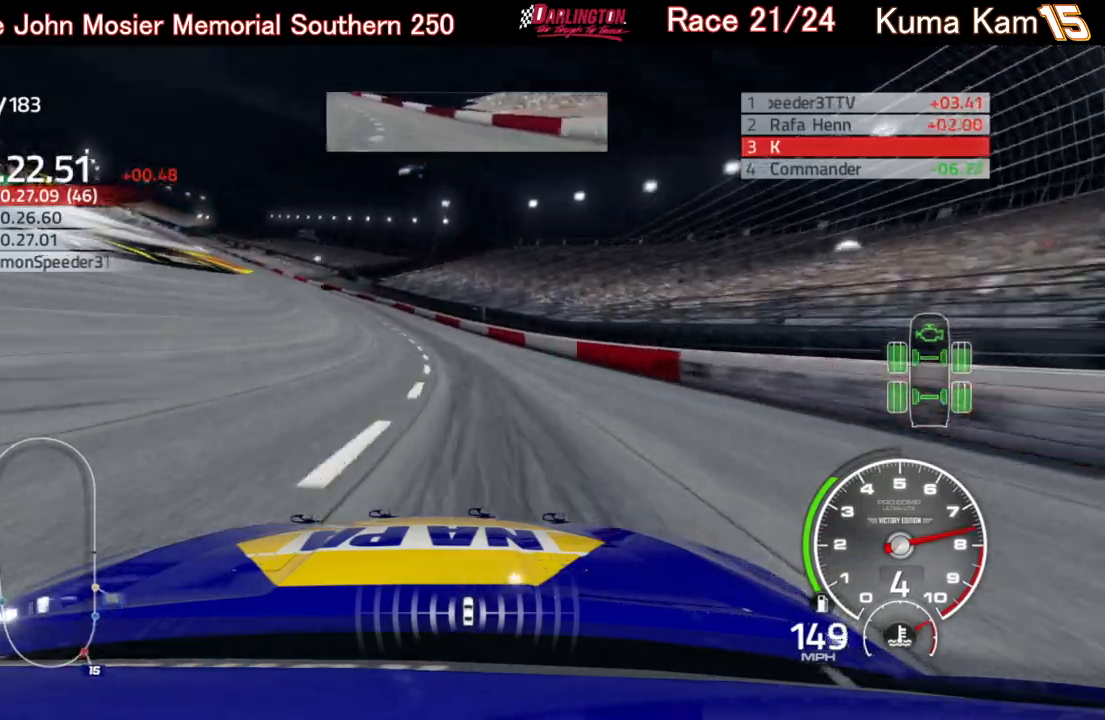
{"buttons": ["R2"], "left_stick": "left", "right_stick": "center", "events": []}
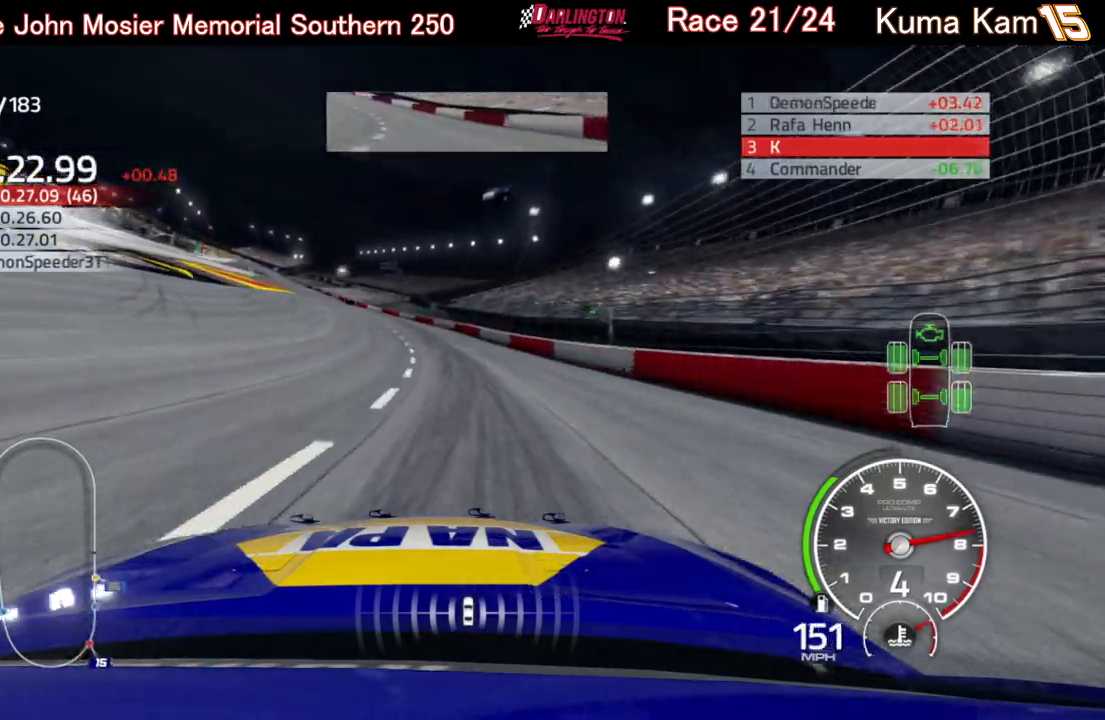
{"buttons": ["R2"], "left_stick": "left", "right_stick": "center", "events": [[217, "left_stick", "center"], [283, "left_stick", "left"]]}
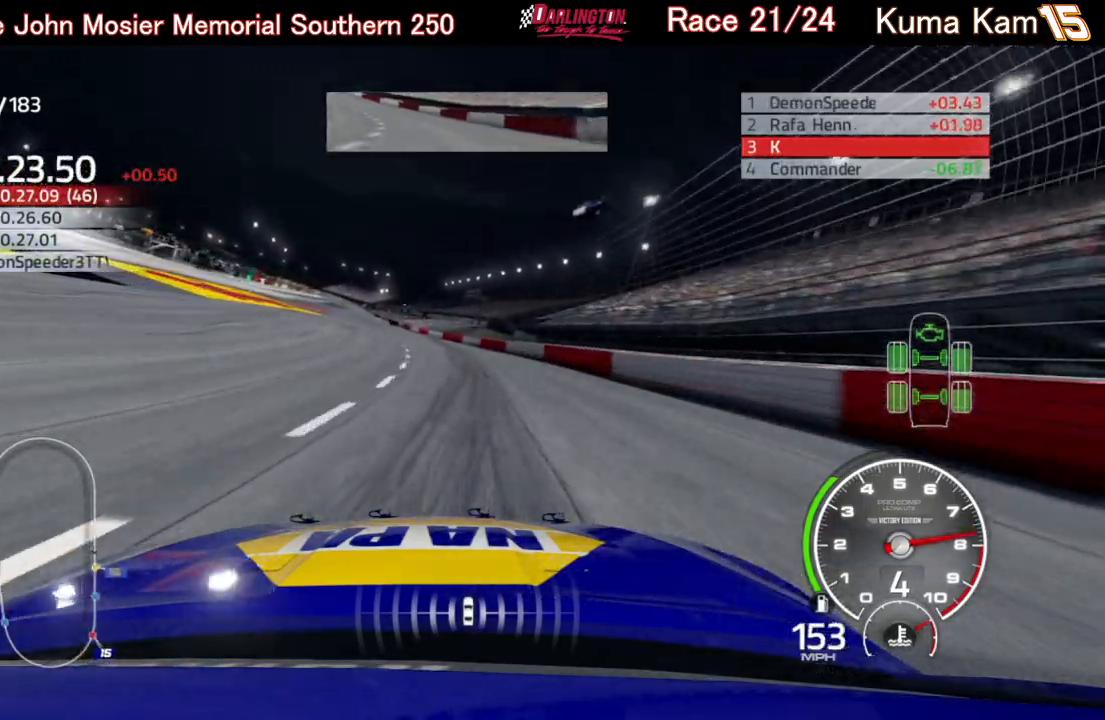
{"buttons": ["R2"], "left_stick": "center", "right_stick": "center", "events": [[167, "left_stick", "center"], [233, "left_stick", "left"], [400, "left_stick", "center"]]}
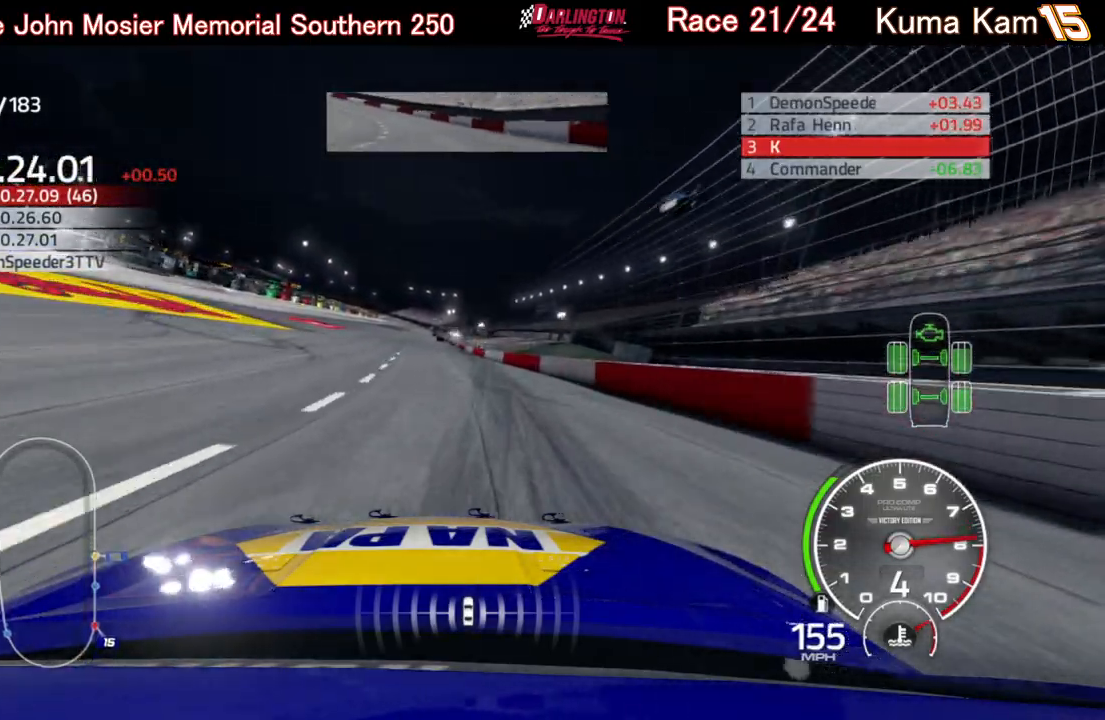
{"buttons": ["R2"], "left_stick": "left", "right_stick": "center", "events": [[400, "left_stick", "left"]]}
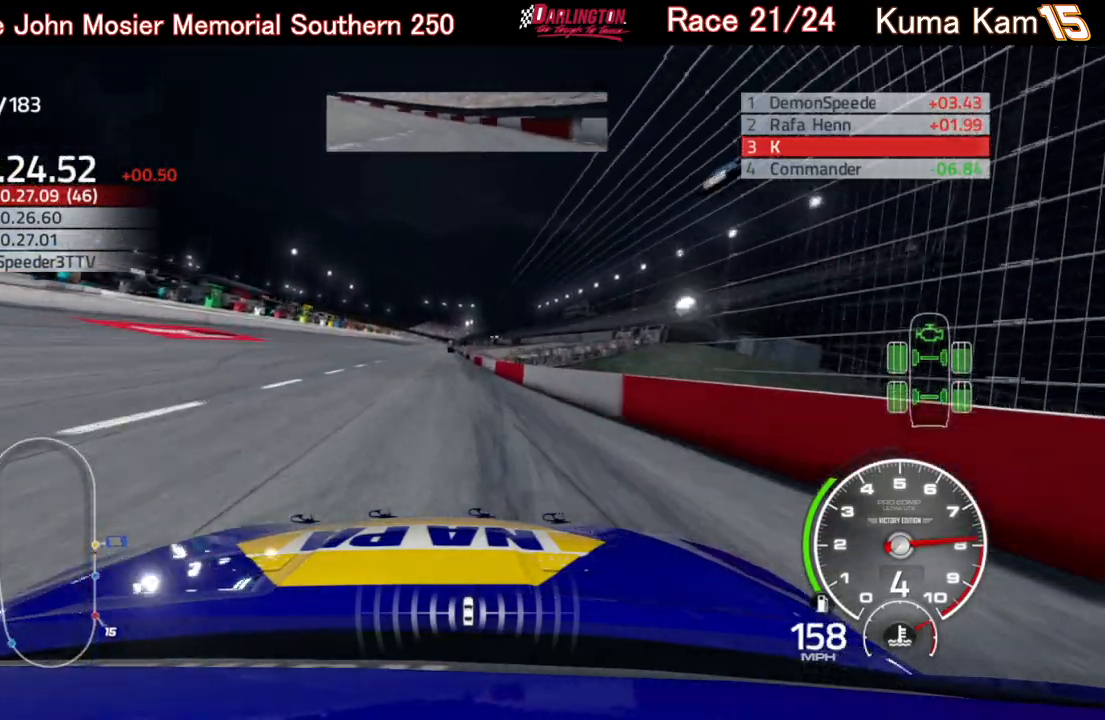
{"buttons": ["R2"], "left_stick": "center", "right_stick": "center", "events": [[33, "left_stick", "center"]]}
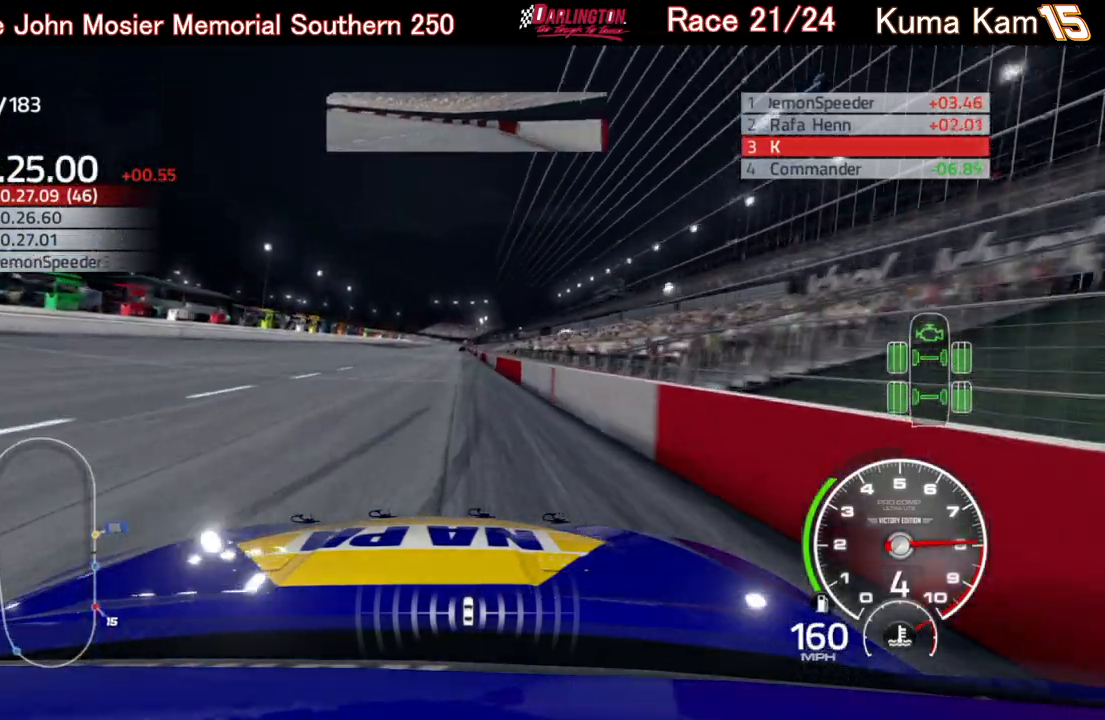
{"buttons": ["R2"], "left_stick": "center", "right_stick": "center", "events": [[100, "left_stick", "up-left"], [167, "left_stick", "center"]]}
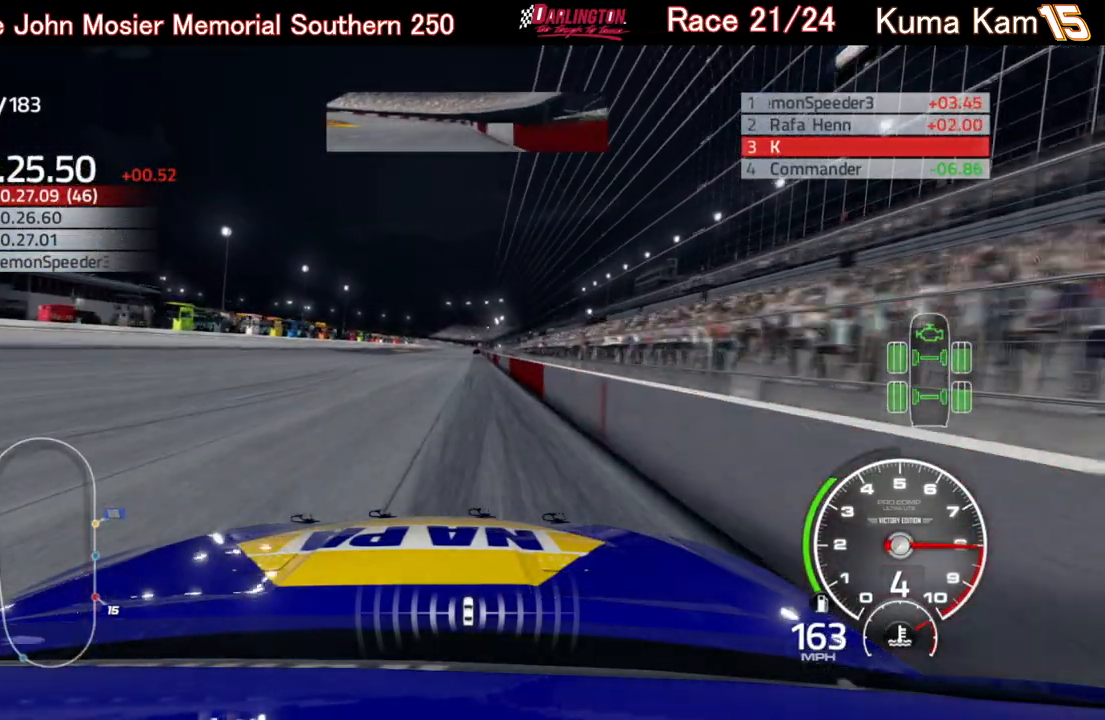
{"buttons": ["R2"], "left_stick": "center", "right_stick": "center", "events": [[33, "left_stick", "right"], [133, "left_stick", "center"], [300, "left_stick", "right"], [417, "left_stick", "center"]]}
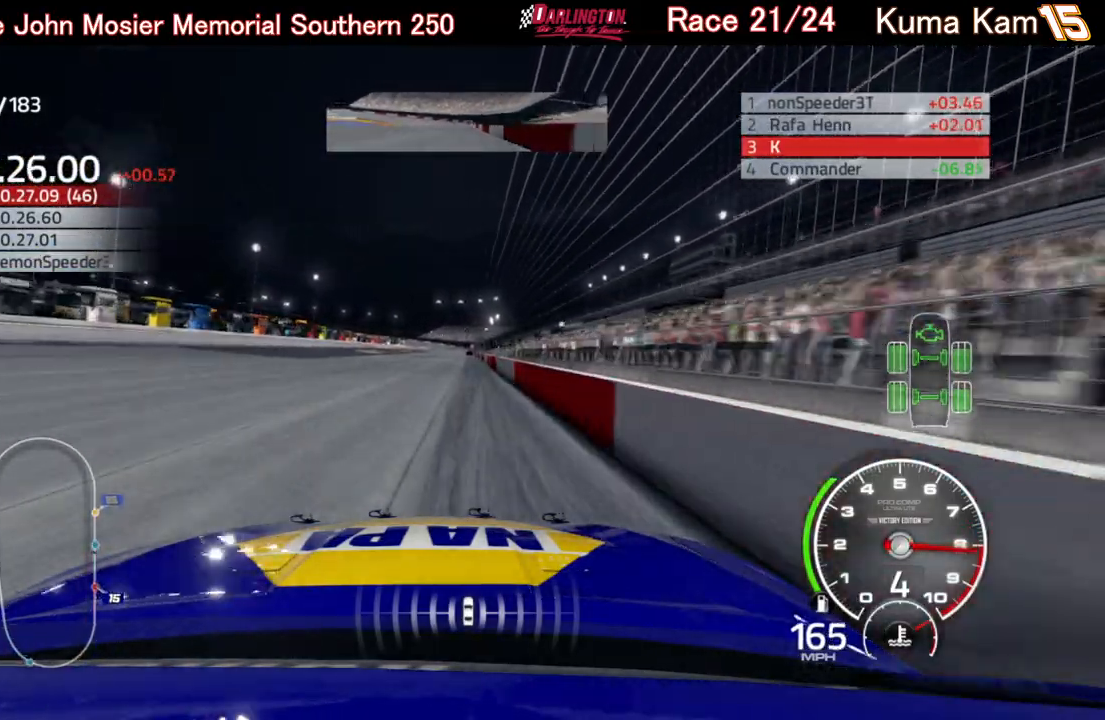
{"buttons": ["R2"], "left_stick": "center", "right_stick": "center", "events": [[133, "left_stick", "up-right"], [233, "left_stick", "center"]]}
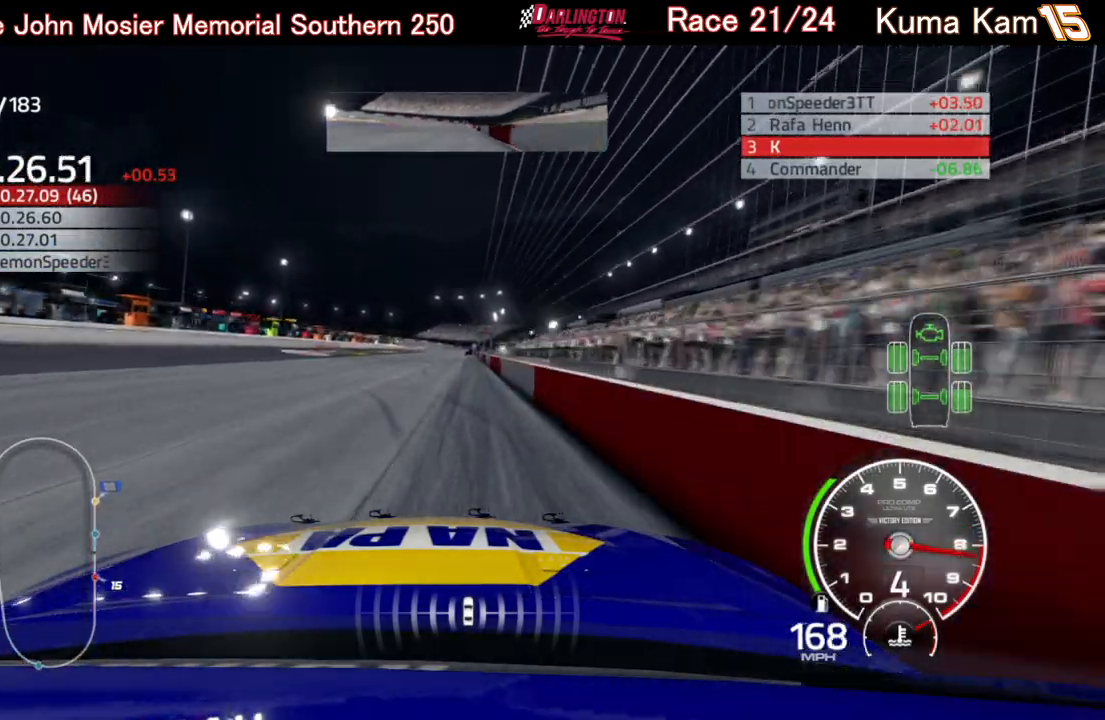
{"buttons": ["R2"], "left_stick": "center", "right_stick": "center", "events": [[267, "left_stick", "right"], [367, "left_stick", "center"]]}
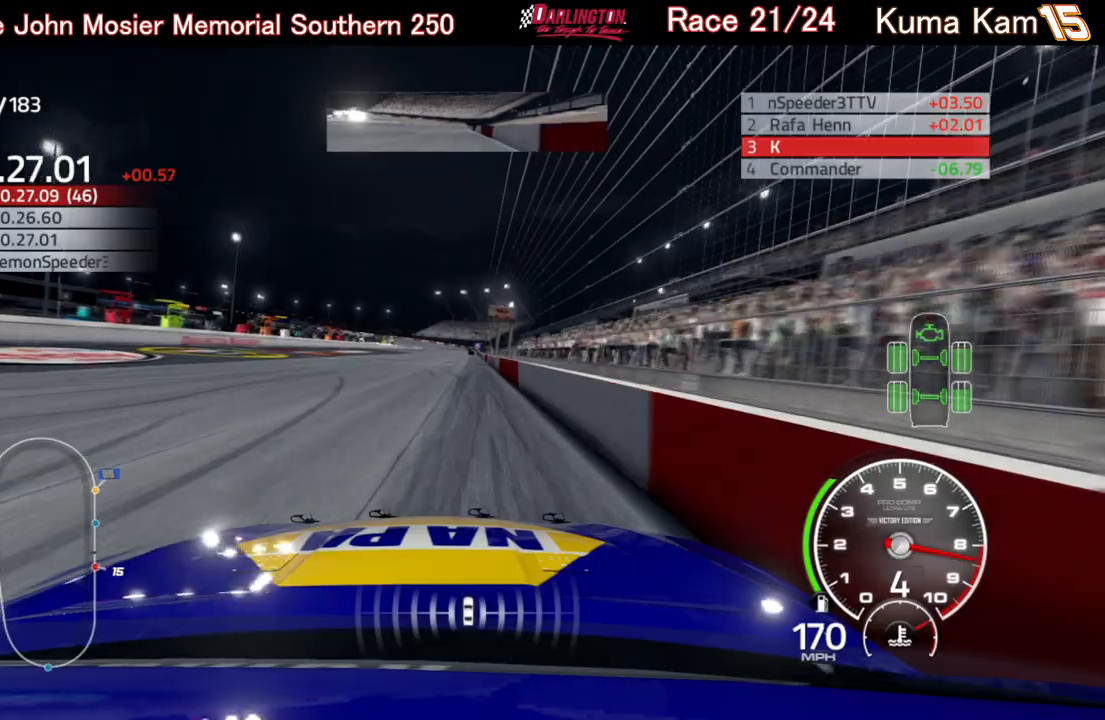
{"buttons": ["R2"], "left_stick": "center", "right_stick": "center", "events": [[33, "left_stick", "up-right"], [133, "left_stick", "center"], [400, "left_stick", "up-right"], [500, "left_stick", "center"]]}
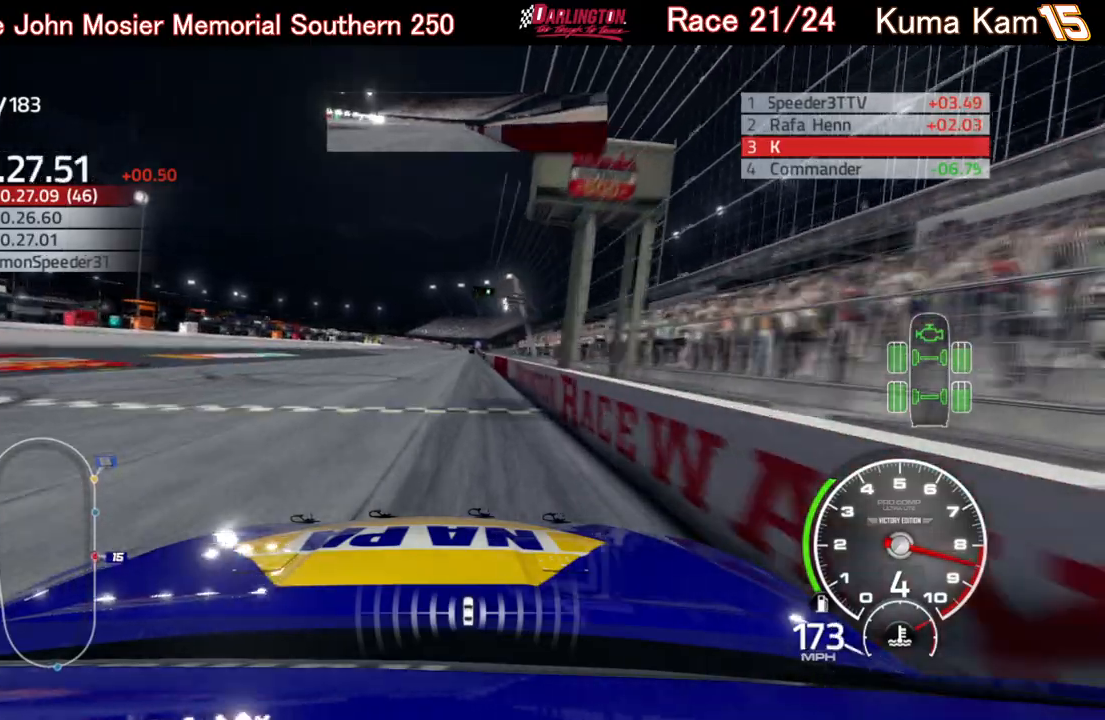
{"buttons": ["R2"], "left_stick": "up-right", "right_stick": "center", "events": [[150, "left_stick", "up-right"], [267, "left_stick", "center"], [450, "left_stick", "up-right"]]}
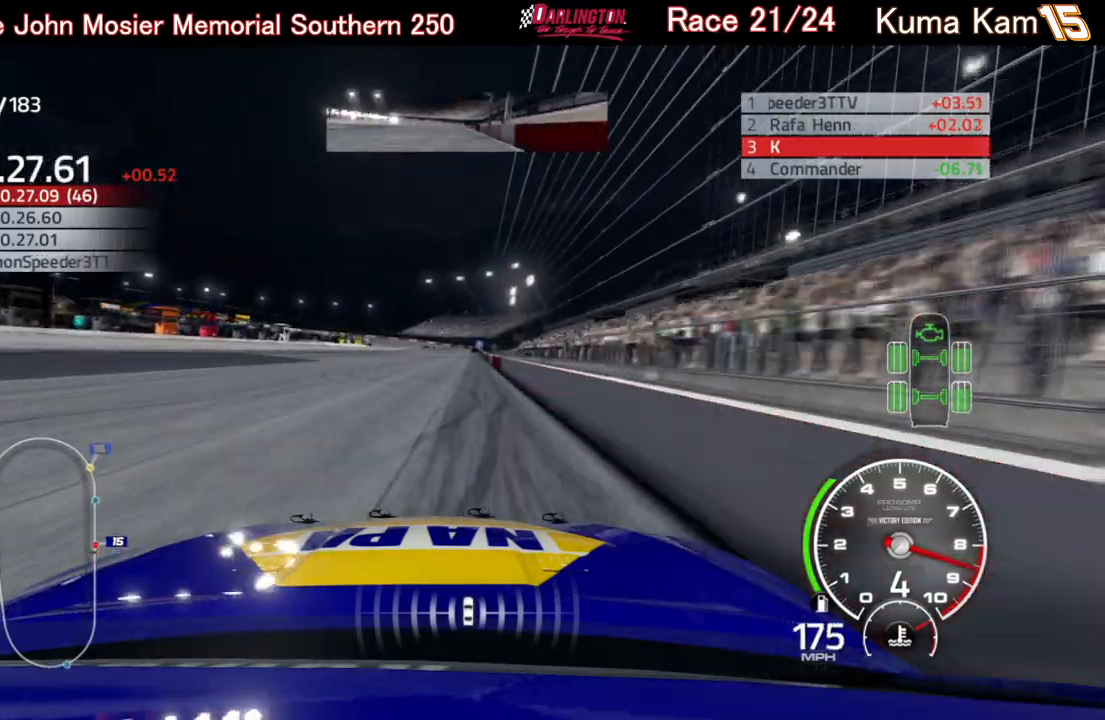
{"buttons": ["R2"], "left_stick": "center", "right_stick": "center", "events": [[83, "left_stick", "center"], [267, "left_stick", "up-right"], [383, "left_stick", "center"]]}
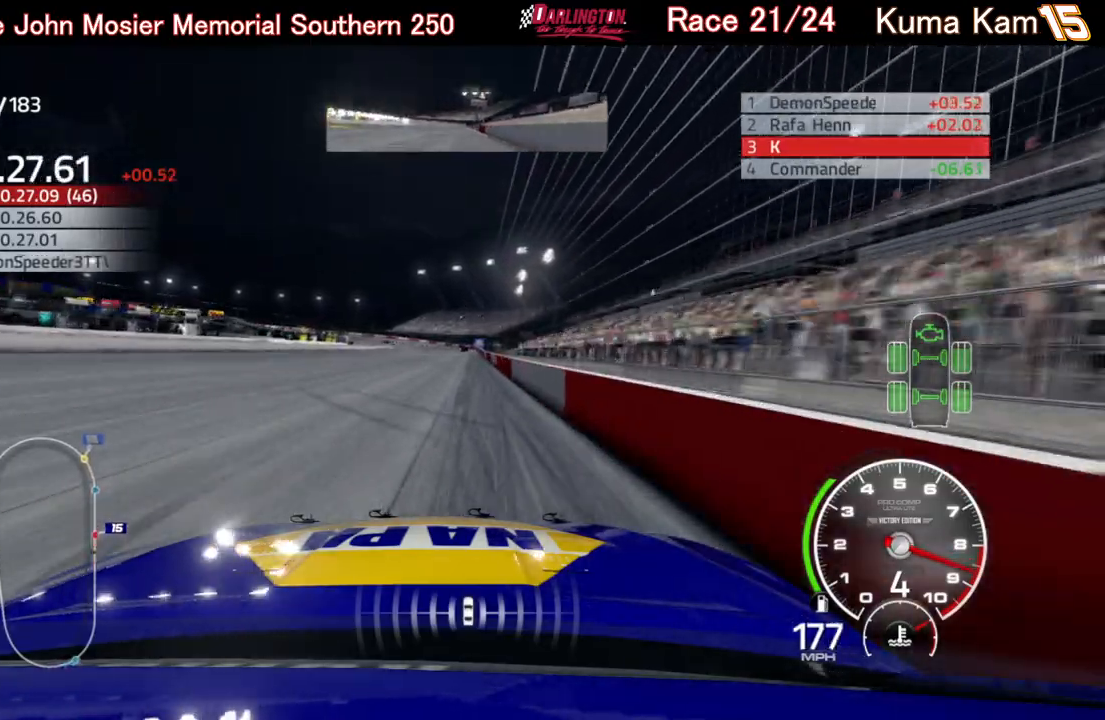
{"buttons": ["R2"], "left_stick": "center", "right_stick": "center", "events": [[33, "left_stick", "right"], [133, "left_stick", "center"], [333, "left_stick", "right"], [450, "left_stick", "center"]]}
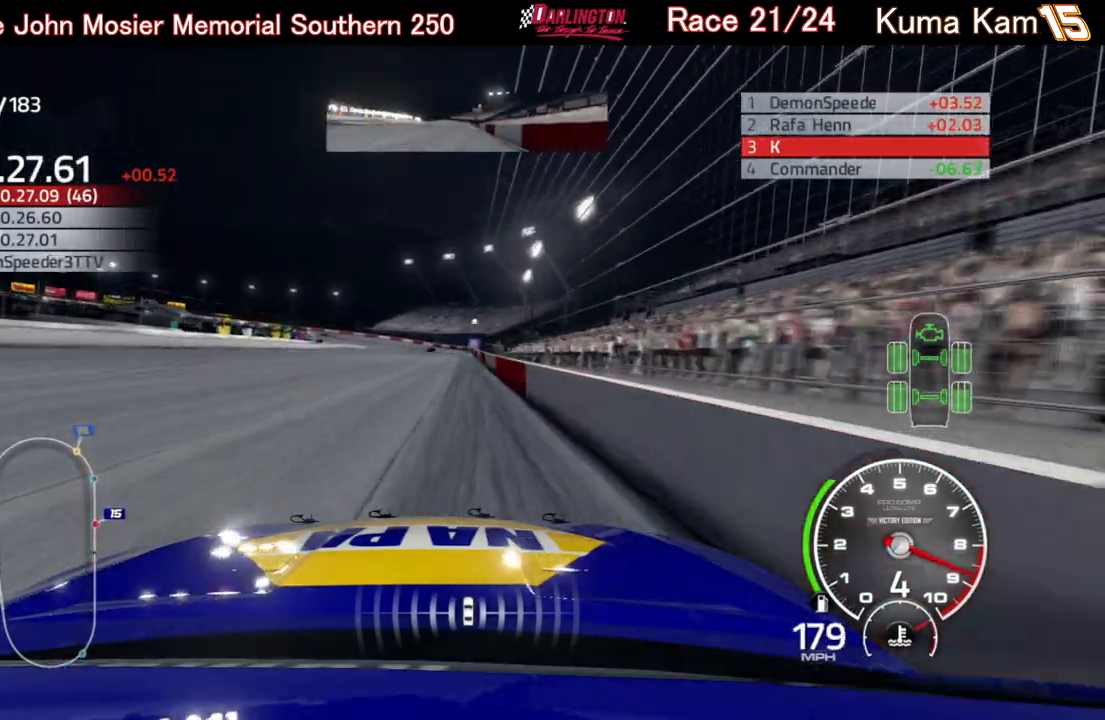
{"buttons": ["R2"], "left_stick": "center", "right_stick": "center", "events": []}